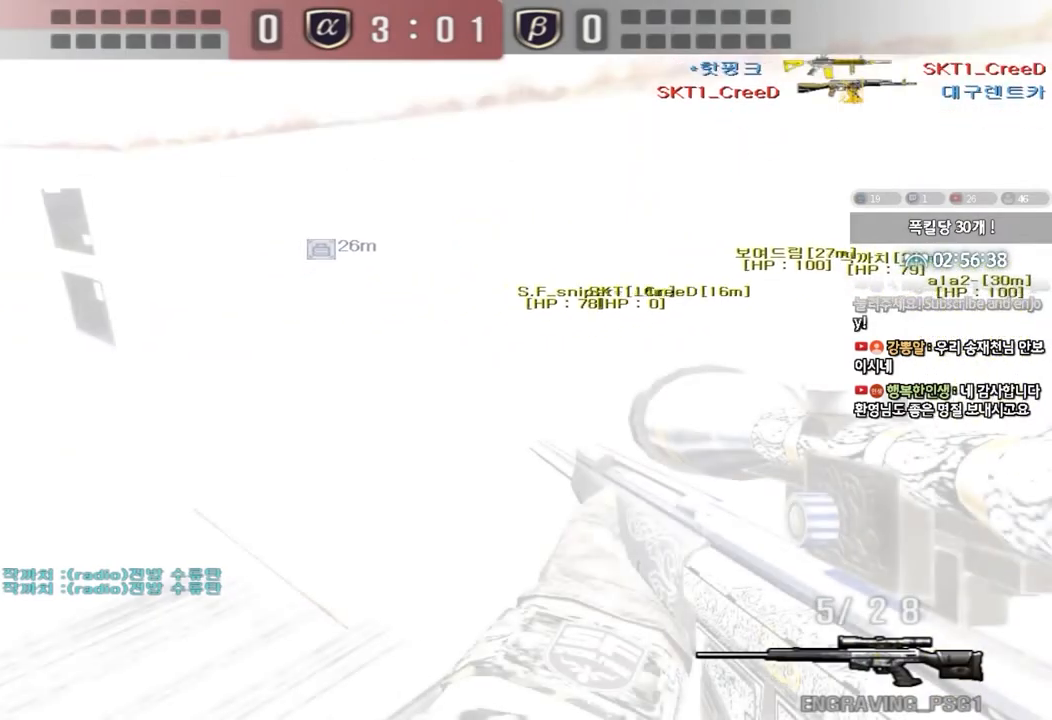
Gameplay with keyboard; each line is a JSON object with the keys held at the frame after it. "events" lists presses ("down") and releases ("up") of "a", "ctrl", "d", "e", "f", "q", "r", "s", "shift", "space", "tab" and "w" between this image and that frame as [ms after this image, input, new state], when the widget could be followed in between. No other keys are recorded. Mouse input is not recorded.
{"keys": ["a", "w"], "events": [[283, "shift", "up"], [417, "shift", "down"], [467, "shift", "up"]]}
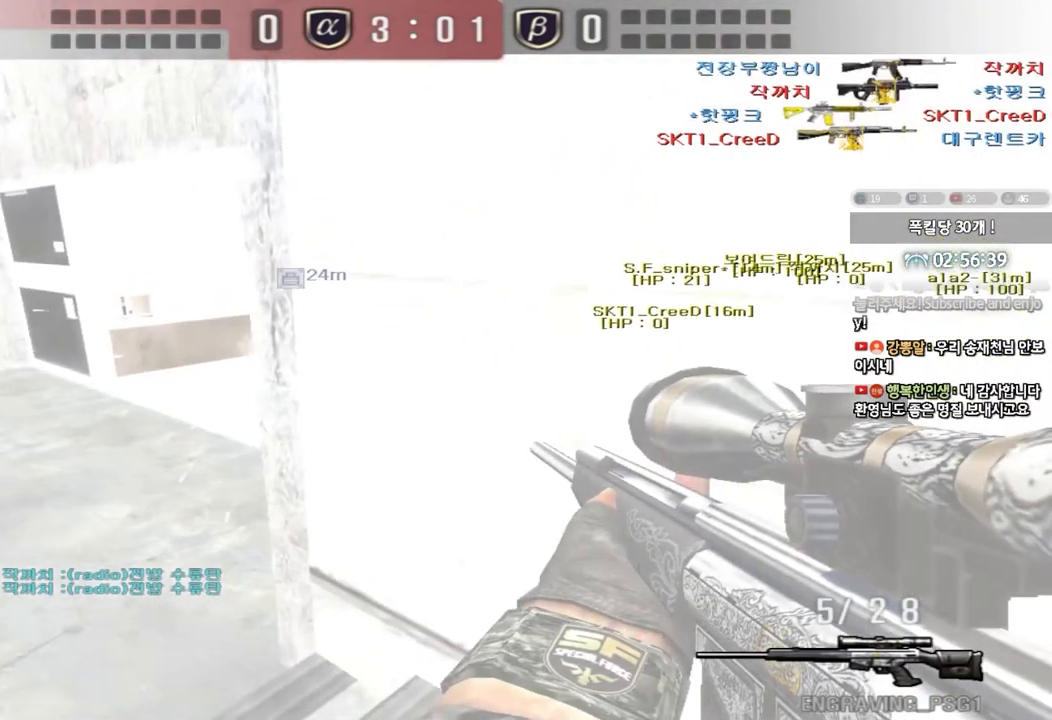
{"keys": ["a", "w"], "events": [[150, "a", "up"], [150, "shift", "down"], [150, "w", "up"], [250, "w", "down"], [267, "a", "down"], [267, "shift", "up"], [383, "shift", "down"], [467, "shift", "up"]]}
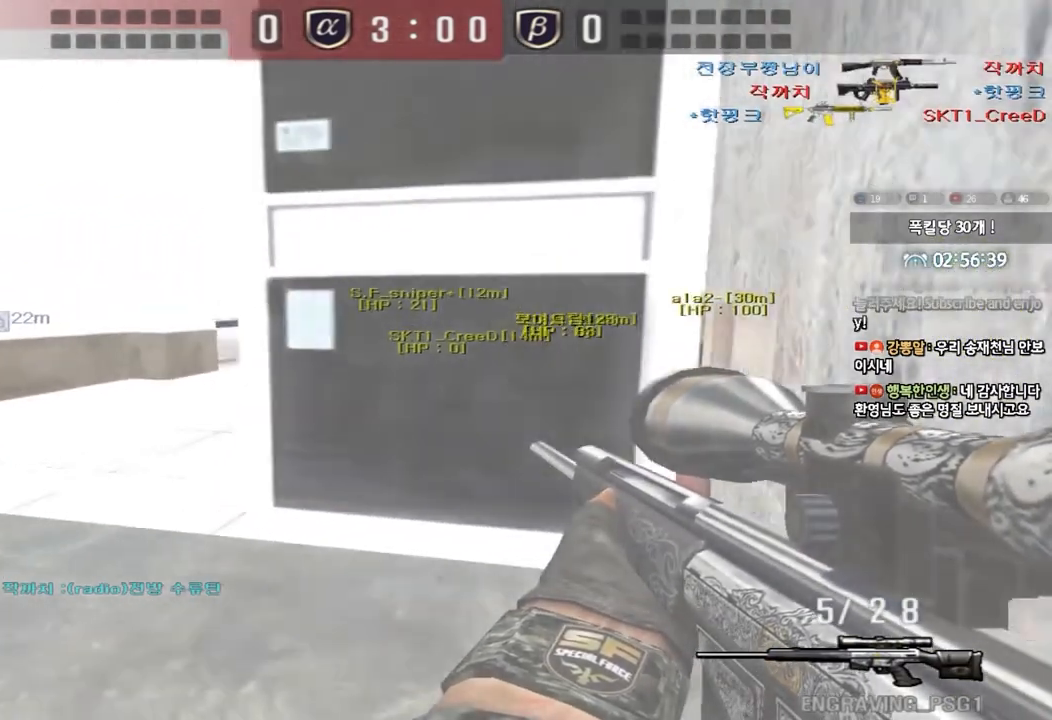
{"keys": ["d", "shift"]}
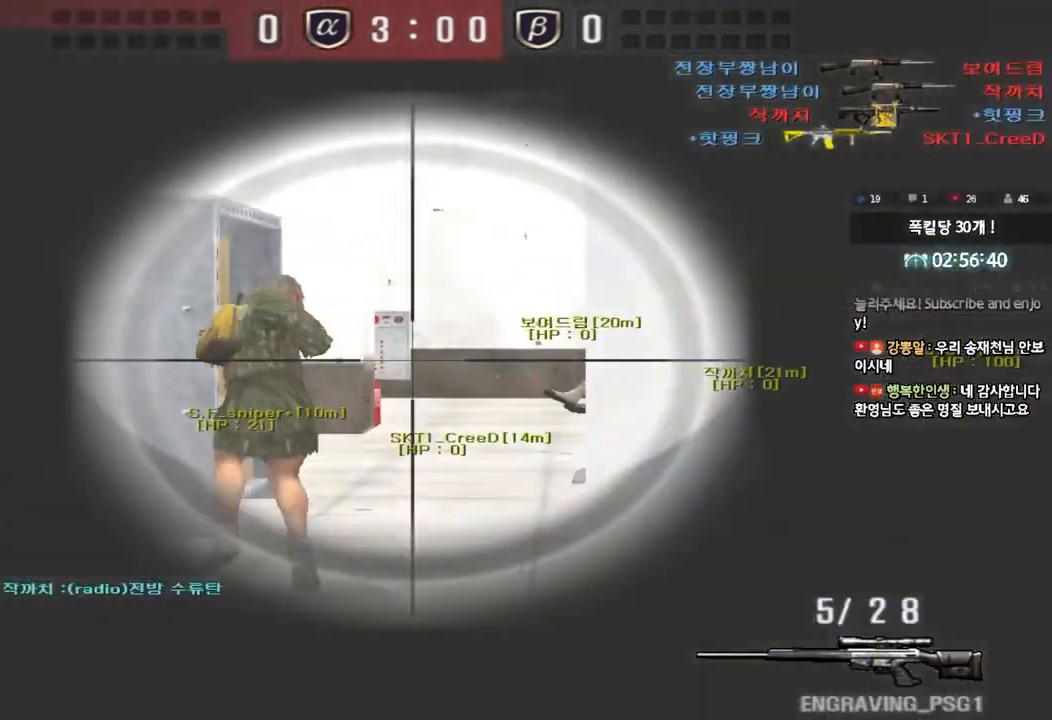
{"keys": ["shift"], "events": [[67, "d", "up"]]}
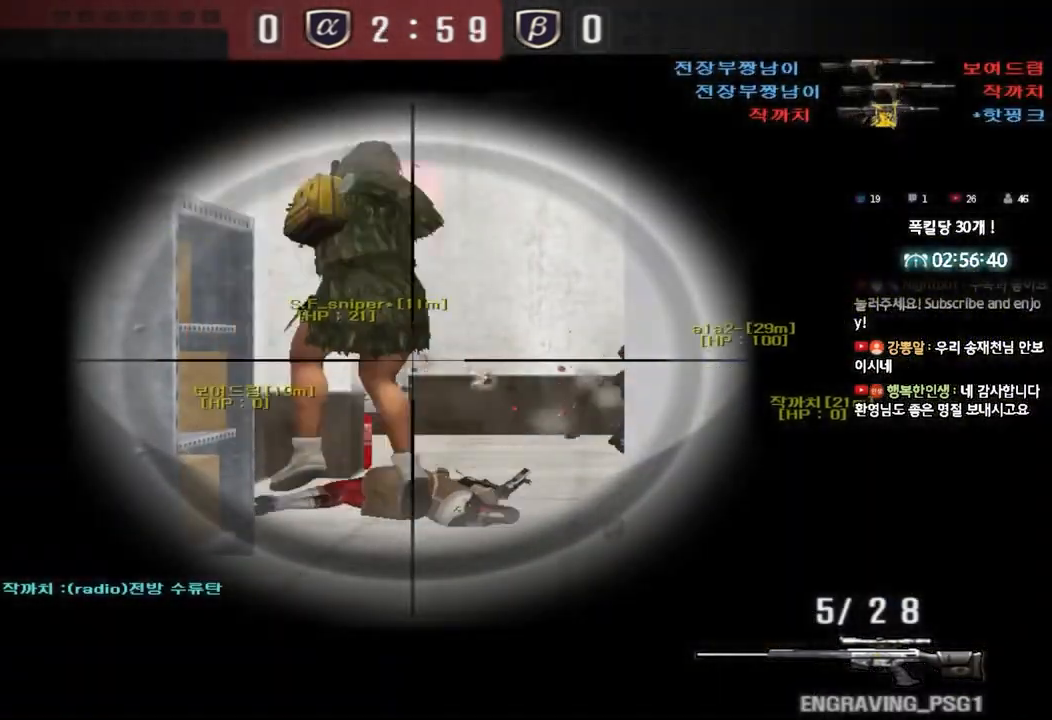
{"keys": ["shift"], "events": [[150, "a", "down"], [350, "a", "up"]]}
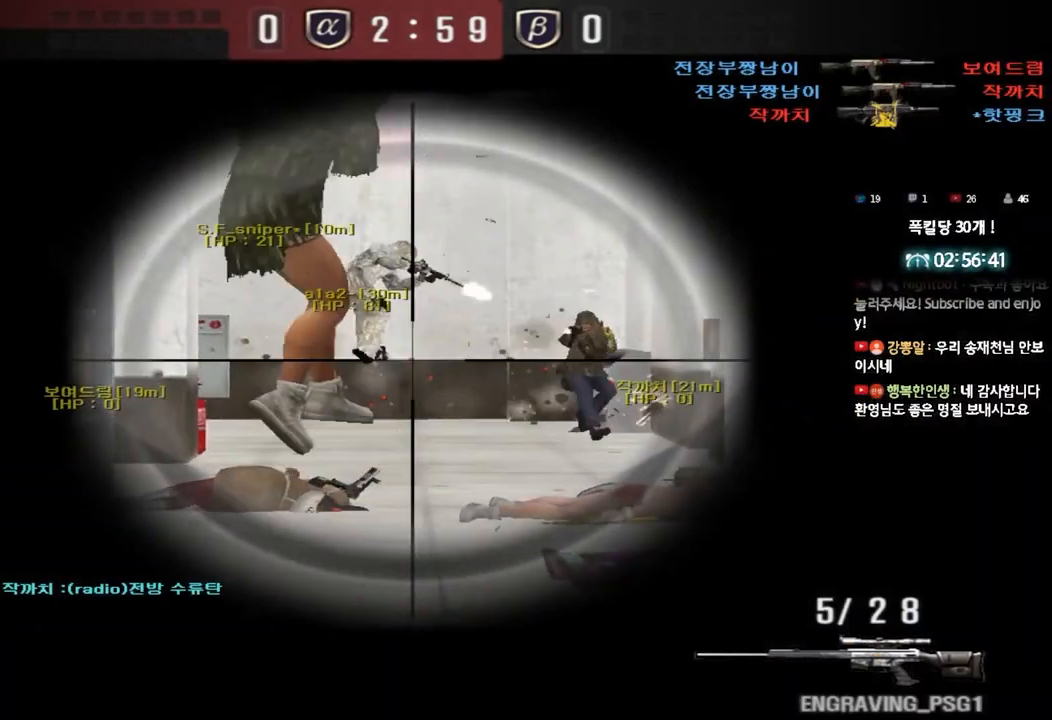
{"keys": ["d", "shift", "w"], "events": [[367, "d", "down"], [367, "w", "down"]]}
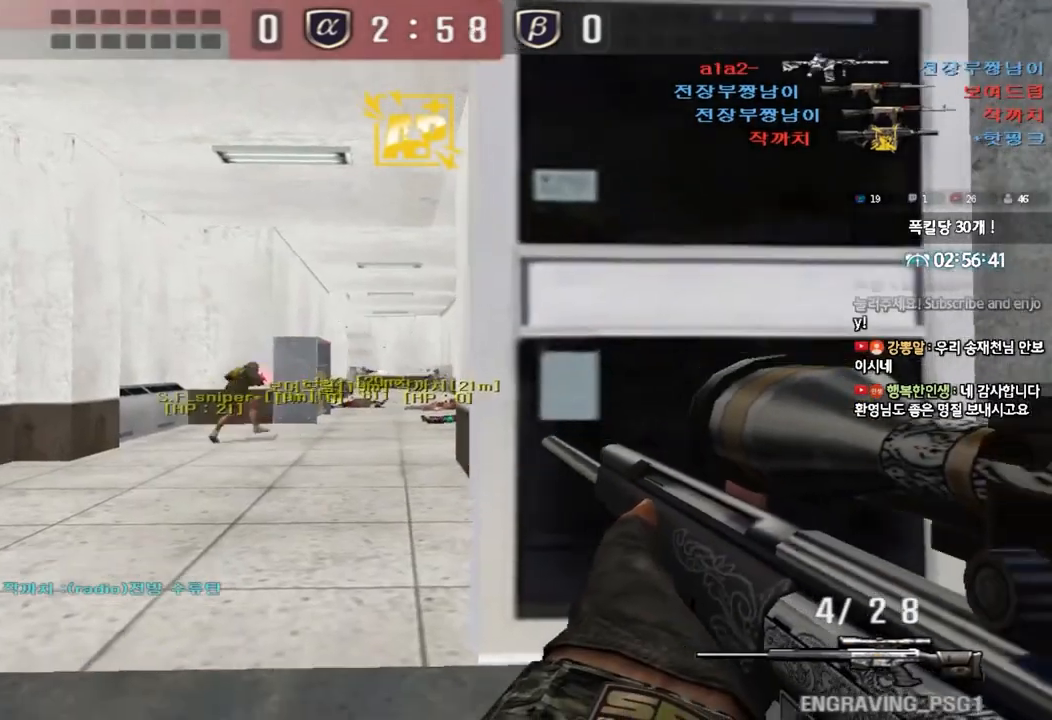
{"keys": ["shift"], "events": [[17, "d", "up"], [83, "a", "down"], [200, "w", "up"], [217, "a", "up"], [300, "d", "down"], [433, "d", "up"]]}
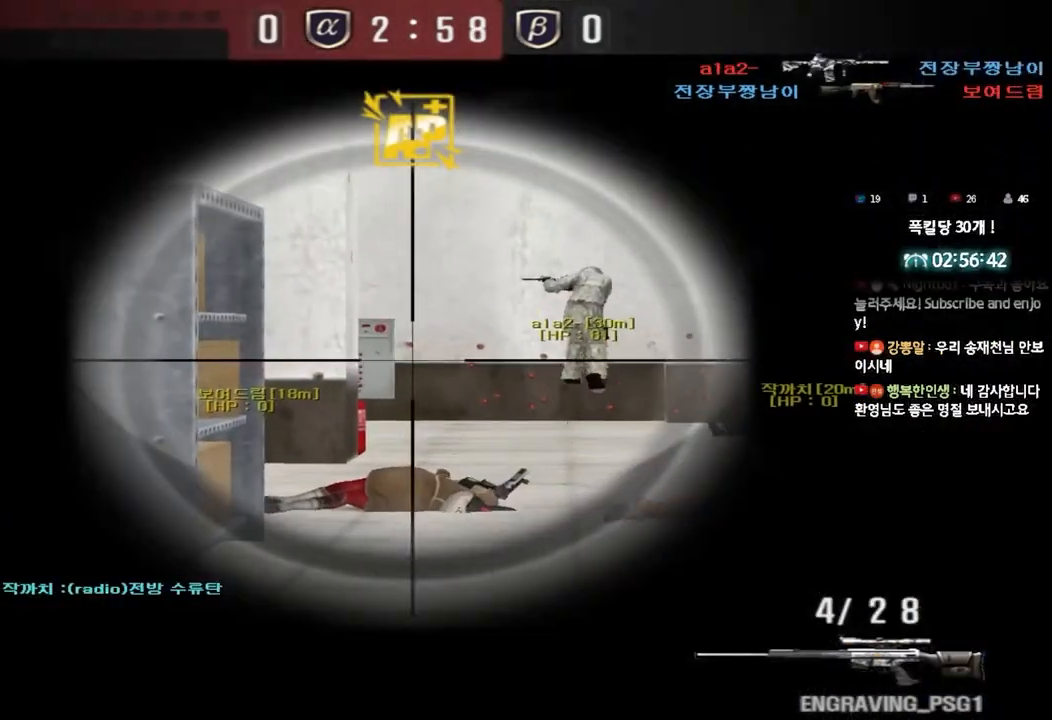
{"keys": ["shift", "w"], "events": [[100, "d", "down"], [233, "d", "up"], [417, "w", "down"], [450, "d", "down"], [483, "d", "up"]]}
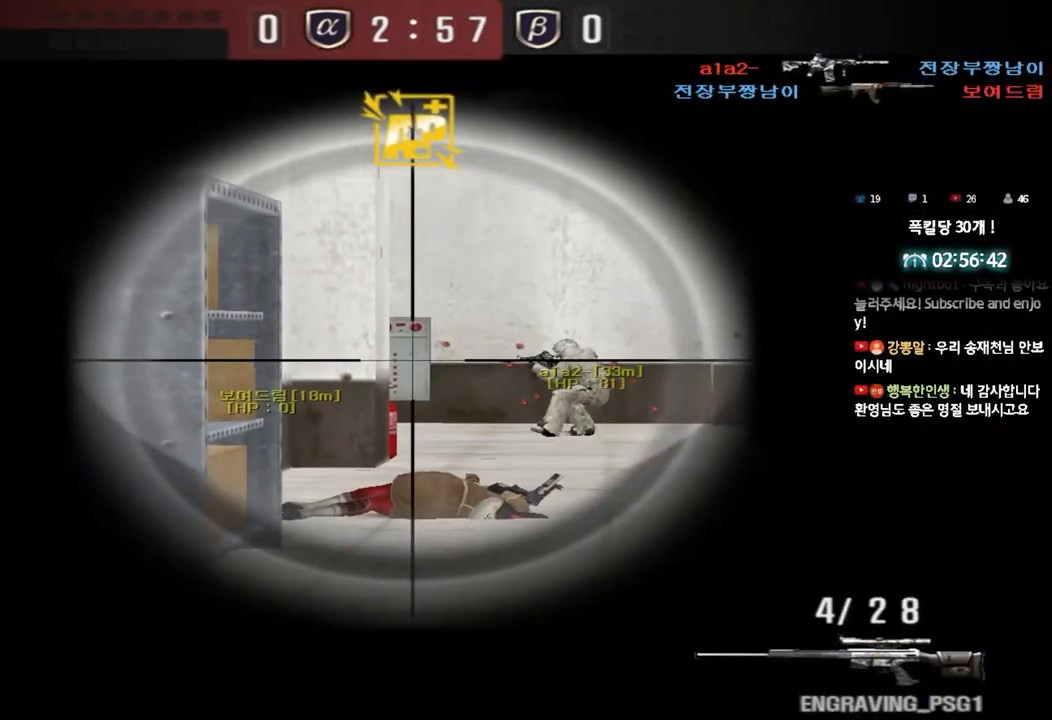
{"keys": ["shift"], "events": [[300, "w", "up"], [383, "d", "down"], [500, "d", "up"]]}
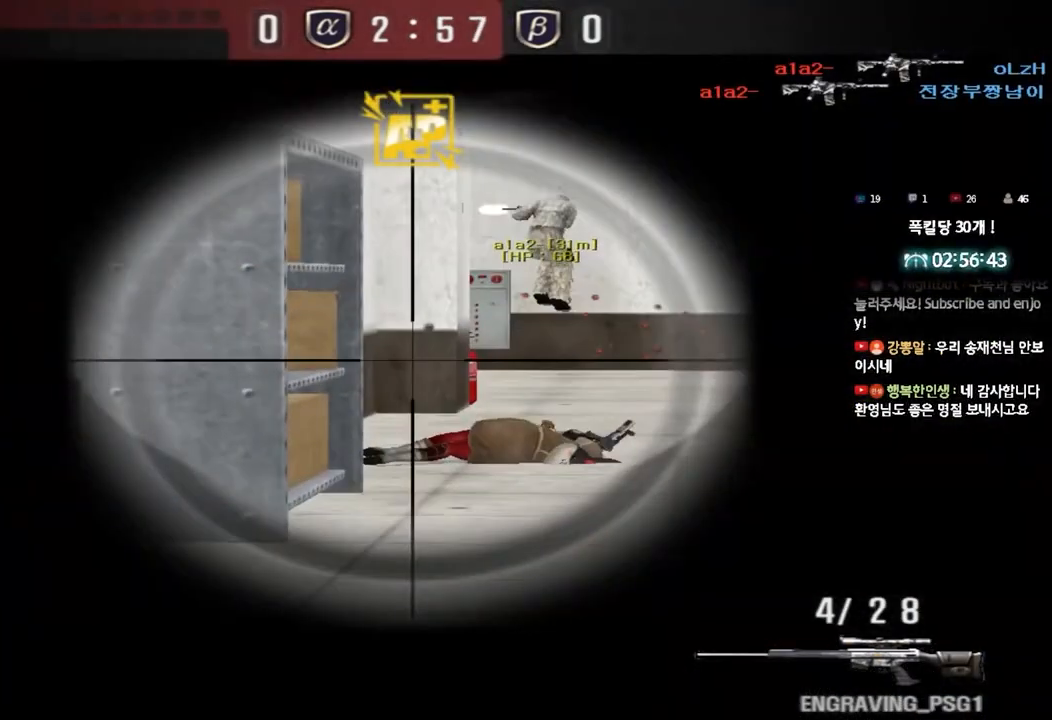
{"keys": ["shift"], "events": [[150, "d", "down"], [233, "d", "up"]]}
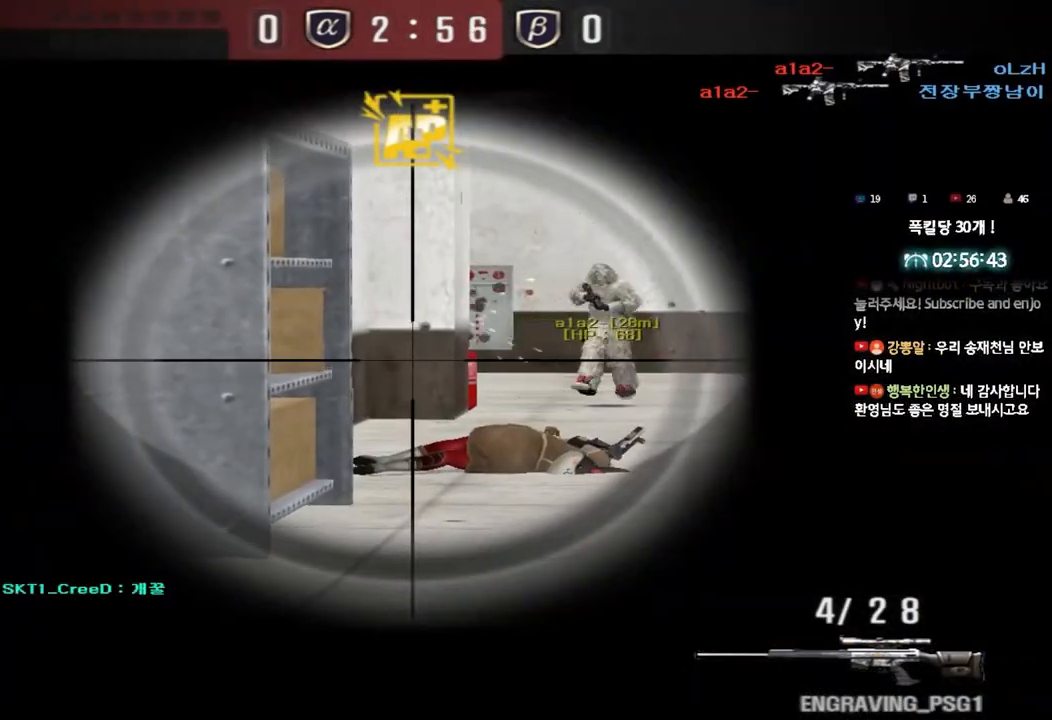
{"keys": ["s", "shift"], "events": [[83, "d", "down"], [183, "d", "up"], [400, "s", "down"]]}
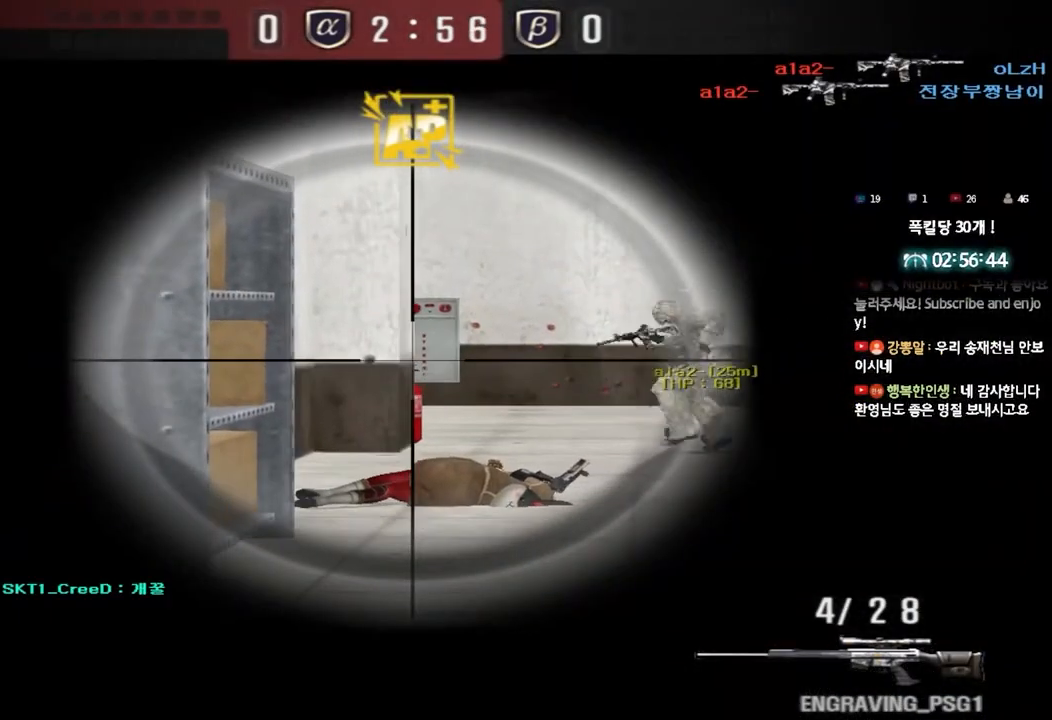
{"keys": ["s", "shift"], "events": []}
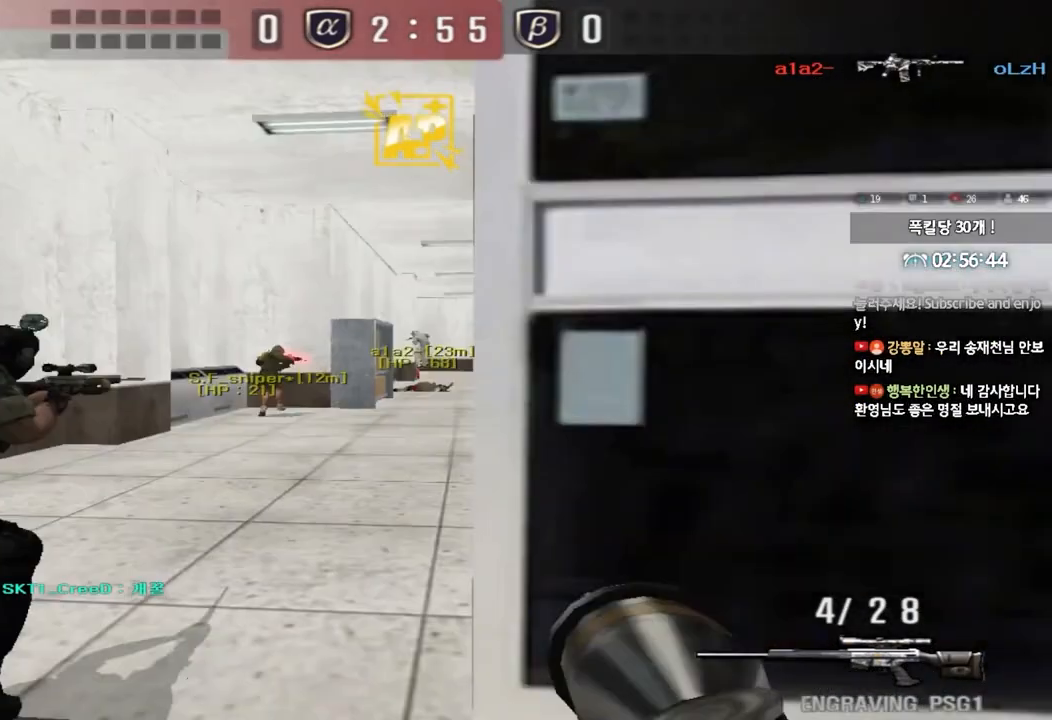
{"keys": ["shift", "w"], "events": [[183, "d", "down"], [217, "d", "up"], [250, "s", "up"], [483, "w", "down"]]}
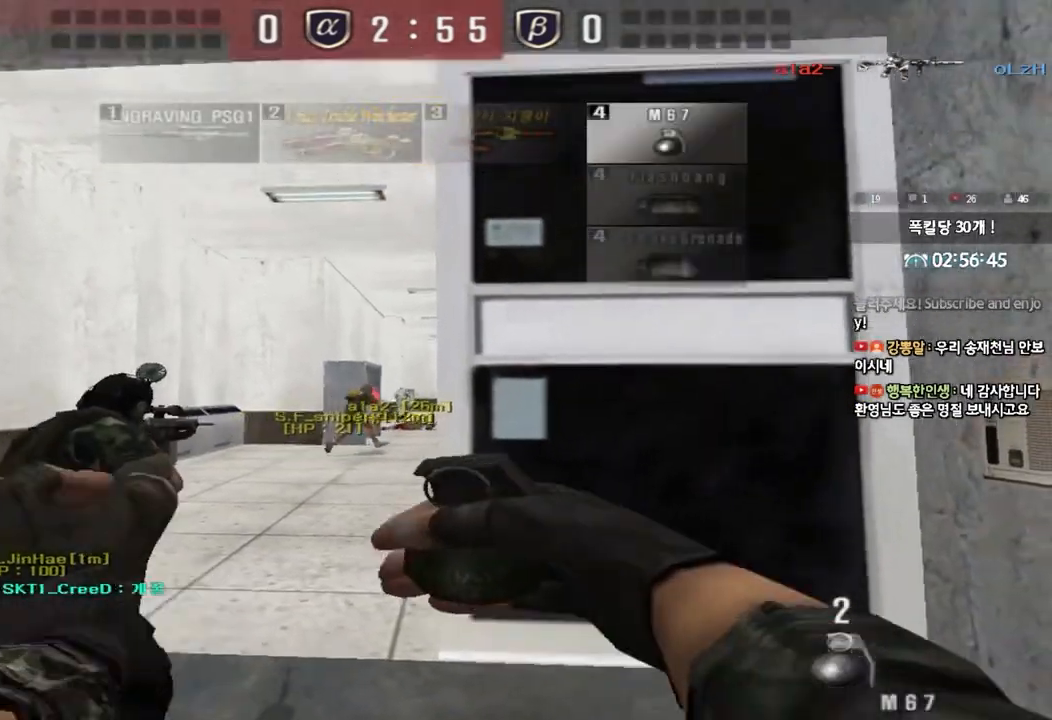
{"keys": ["w"], "events": [[67, "tab", "down"], [267, "tab", "up"], [367, "shift", "up"]]}
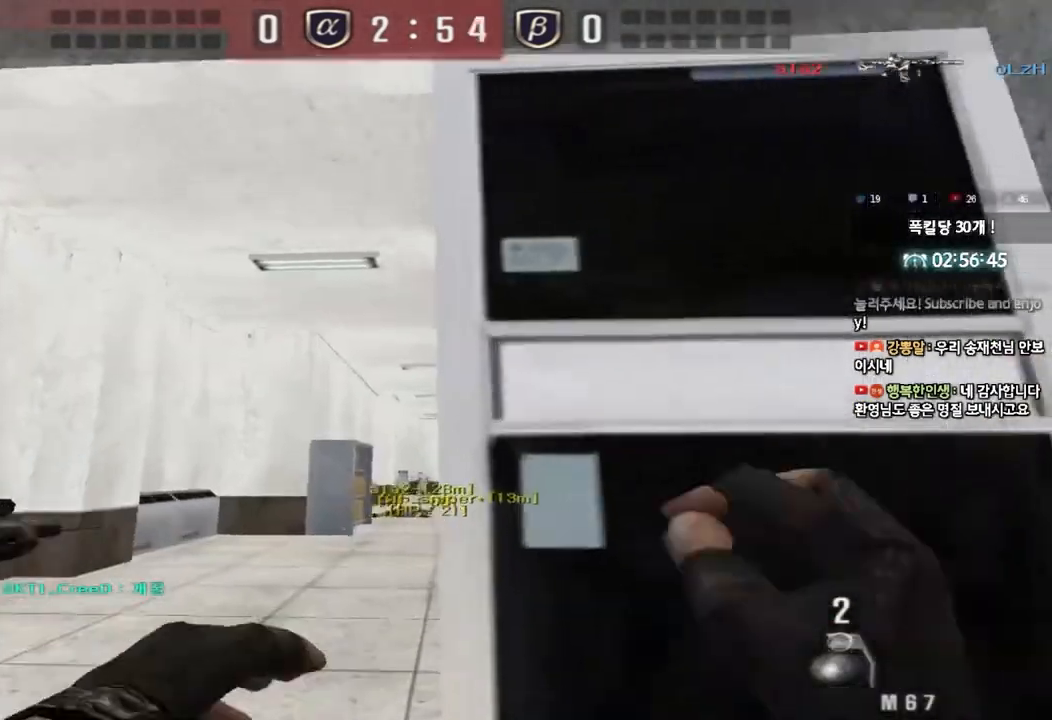
{"keys": ["s"], "events": [[17, "space", "down"], [50, "w", "up"], [83, "space", "up"], [133, "s", "down"]]}
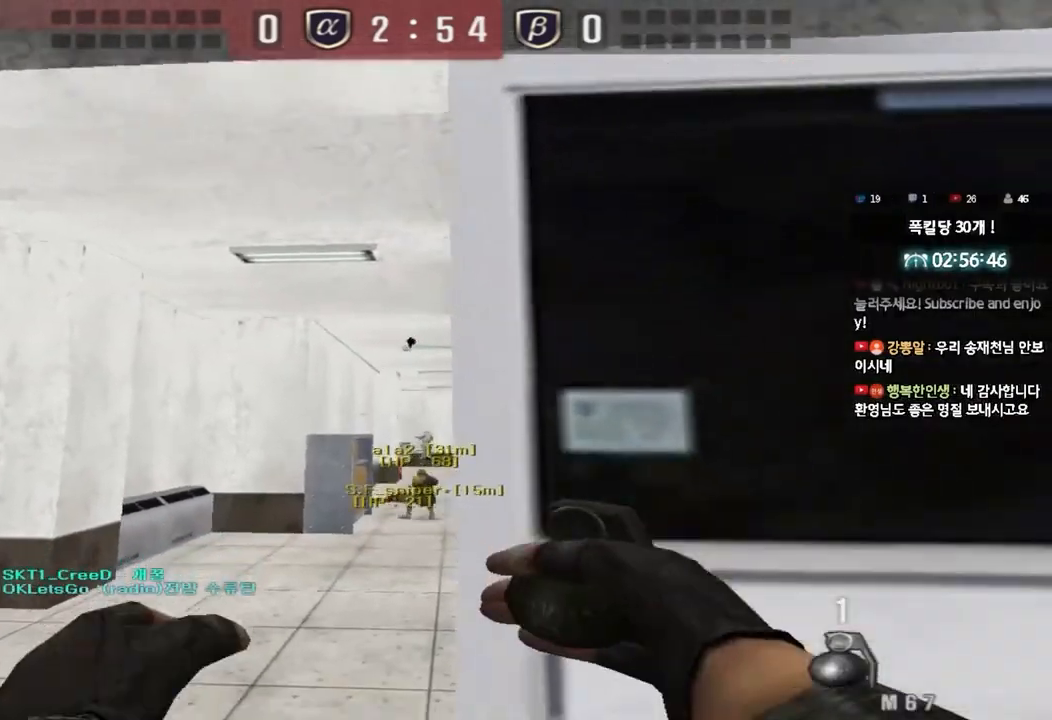
{"keys": ["space", "w"], "events": [[50, "s", "up"], [167, "w", "down"], [500, "space", "down"]]}
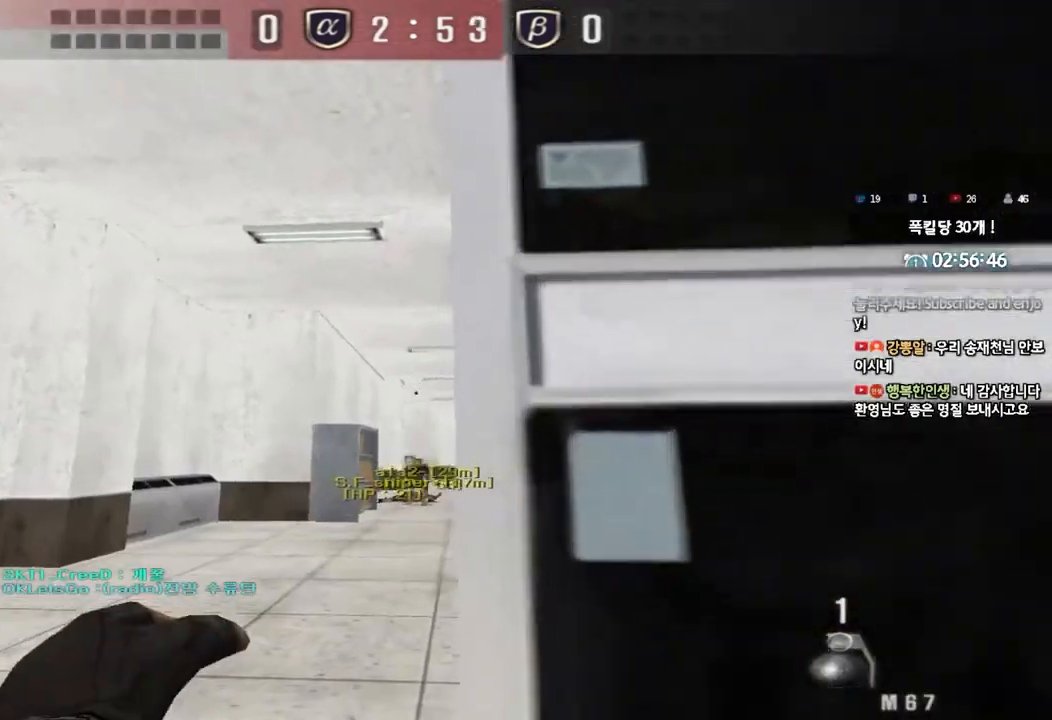
{"keys": [], "events": [[50, "w", "up"], [100, "space", "up"], [133, "s", "down"], [417, "s", "up"]]}
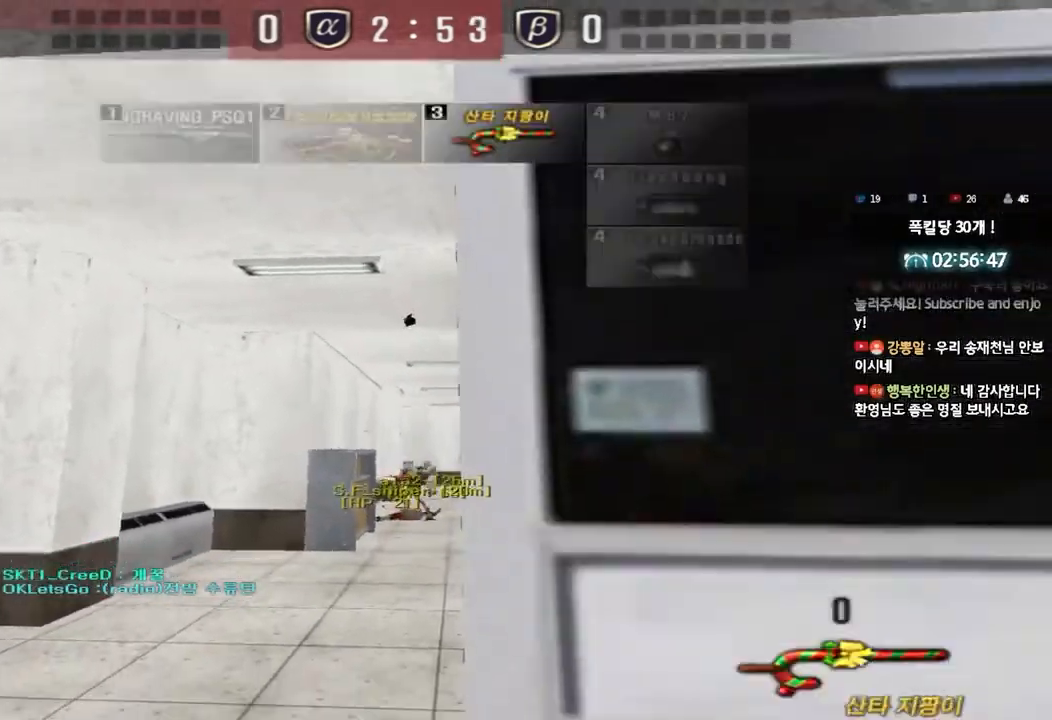
{"keys": ["shift"], "events": [[350, "a", "down"], [350, "w", "down"], [367, "shift", "down"], [450, "a", "up"], [450, "w", "up"]]}
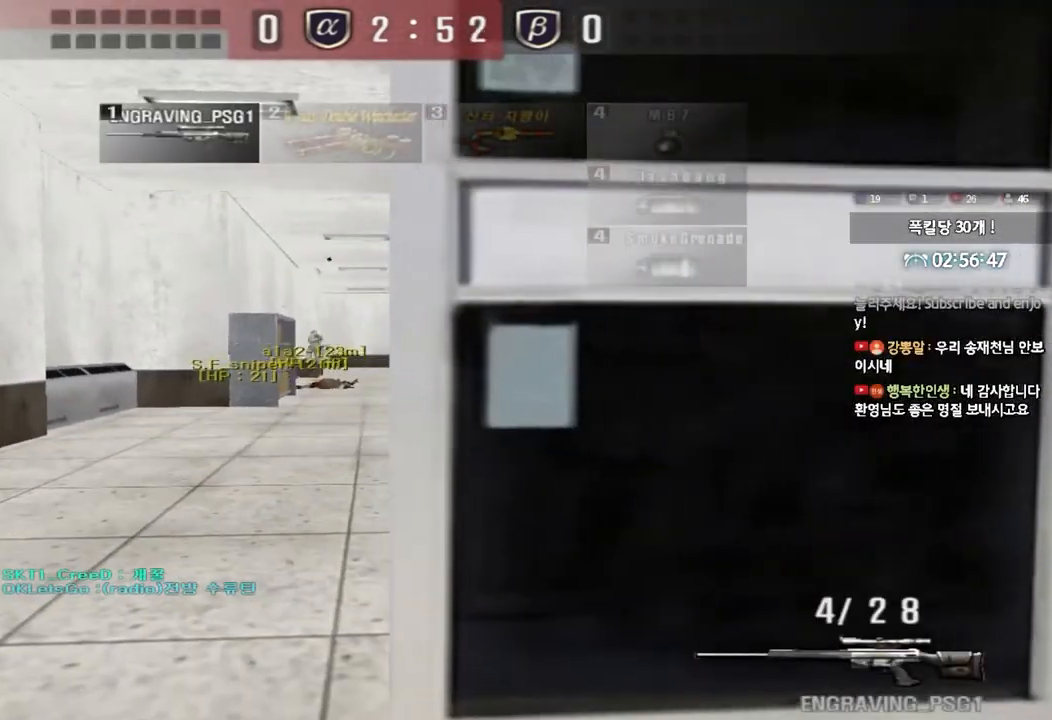
{"keys": ["a", "w"], "events": [[100, "shift", "up"], [383, "a", "down"], [400, "w", "down"]]}
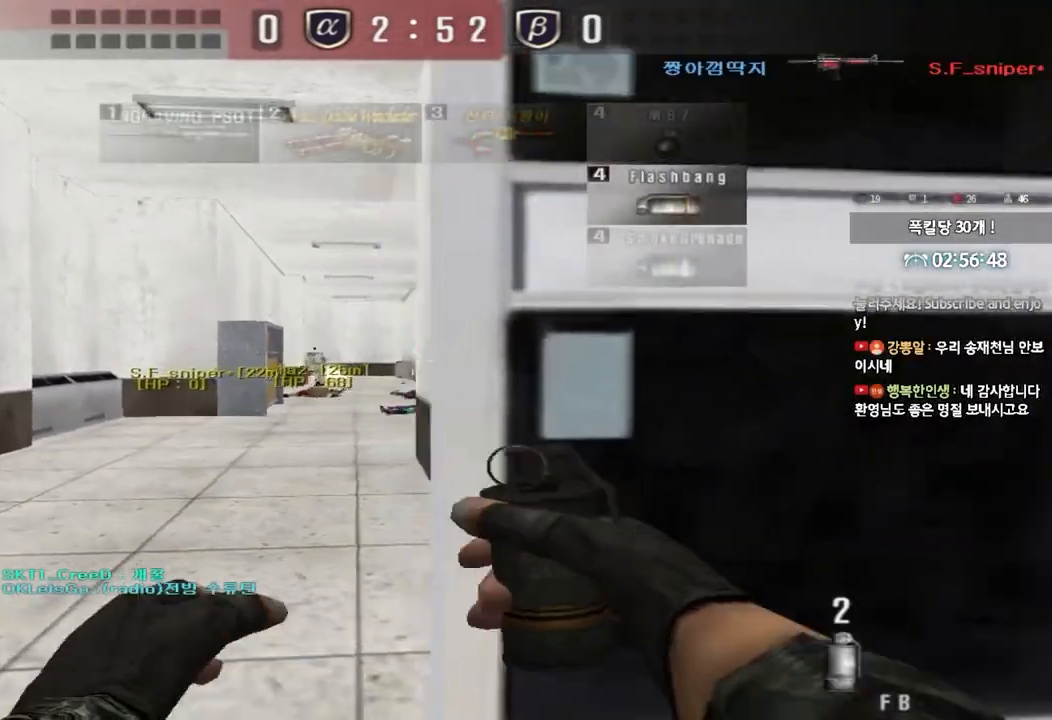
{"keys": ["a", "s"], "events": [[367, "w", "up"], [500, "s", "down"]]}
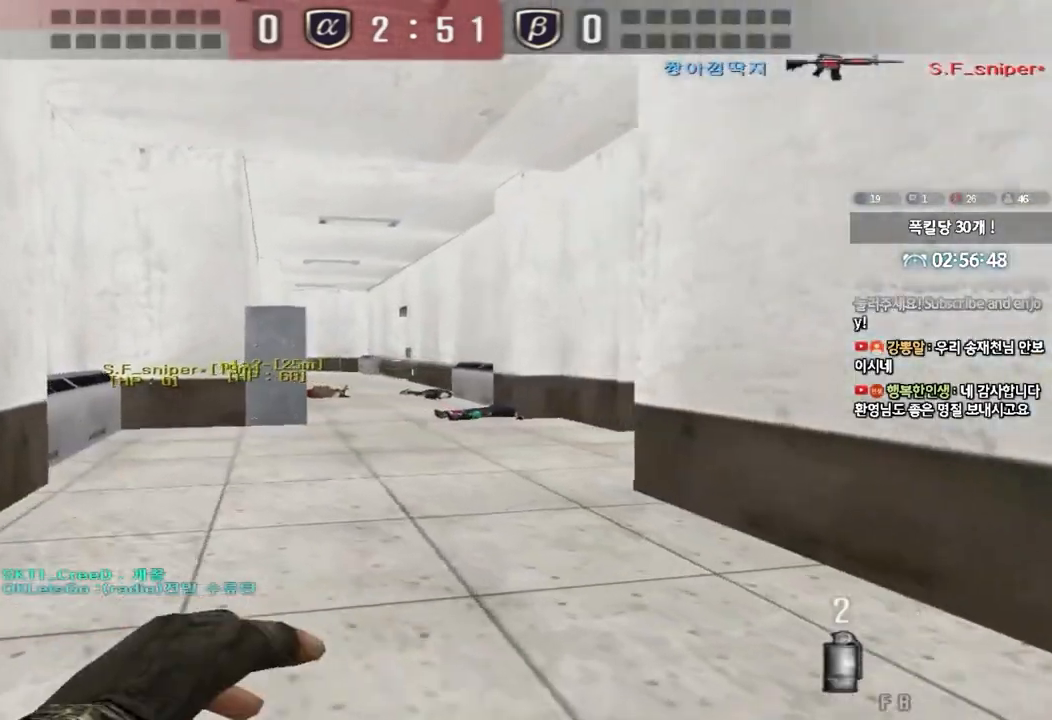
{"keys": ["w"], "events": [[133, "s", "up"], [233, "w", "down"], [433, "a", "up"]]}
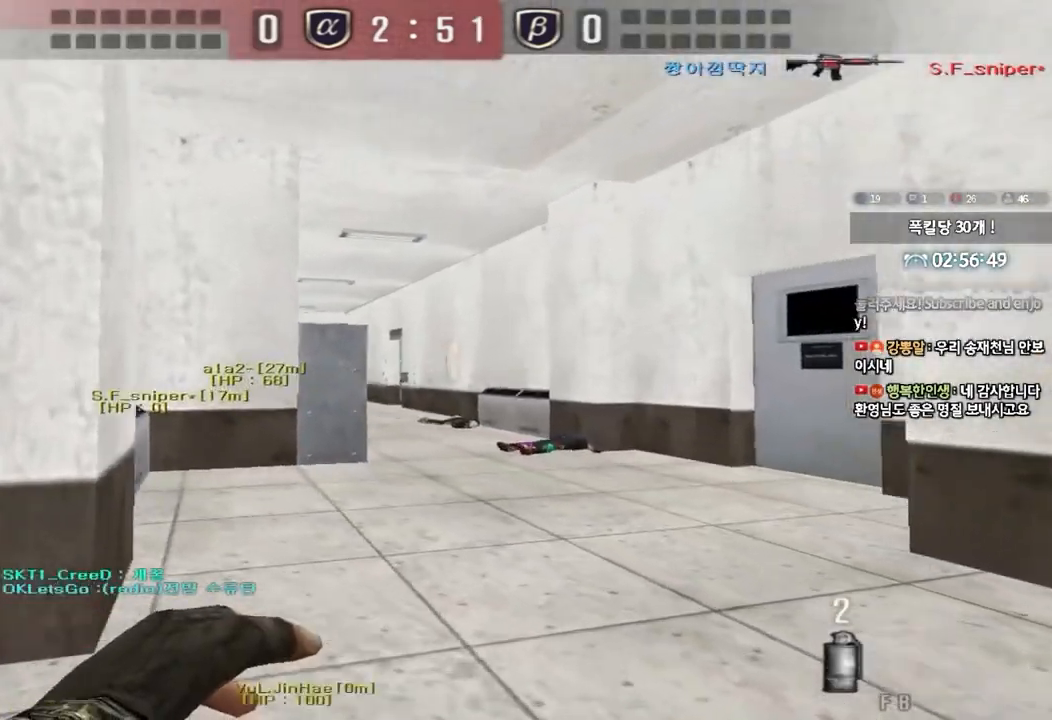
{"keys": ["s"], "events": [[250, "space", "down"], [283, "w", "up"], [317, "space", "up"], [367, "s", "down"]]}
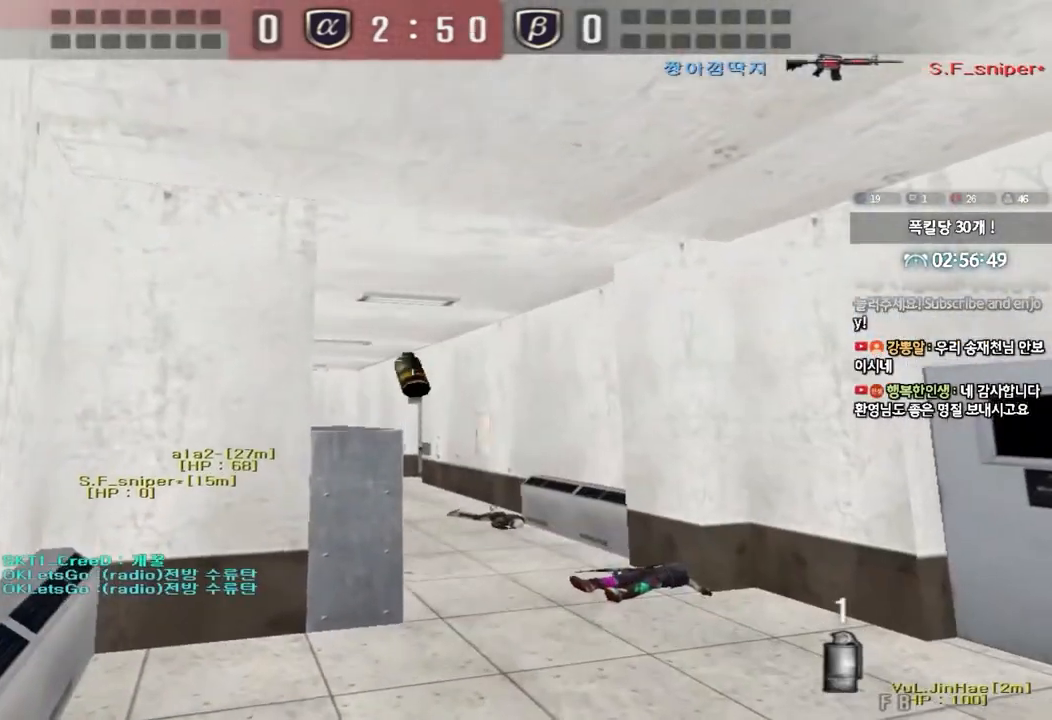
{"keys": ["s", "space", "tab"], "events": [[167, "tab", "down"], [450, "space", "down"]]}
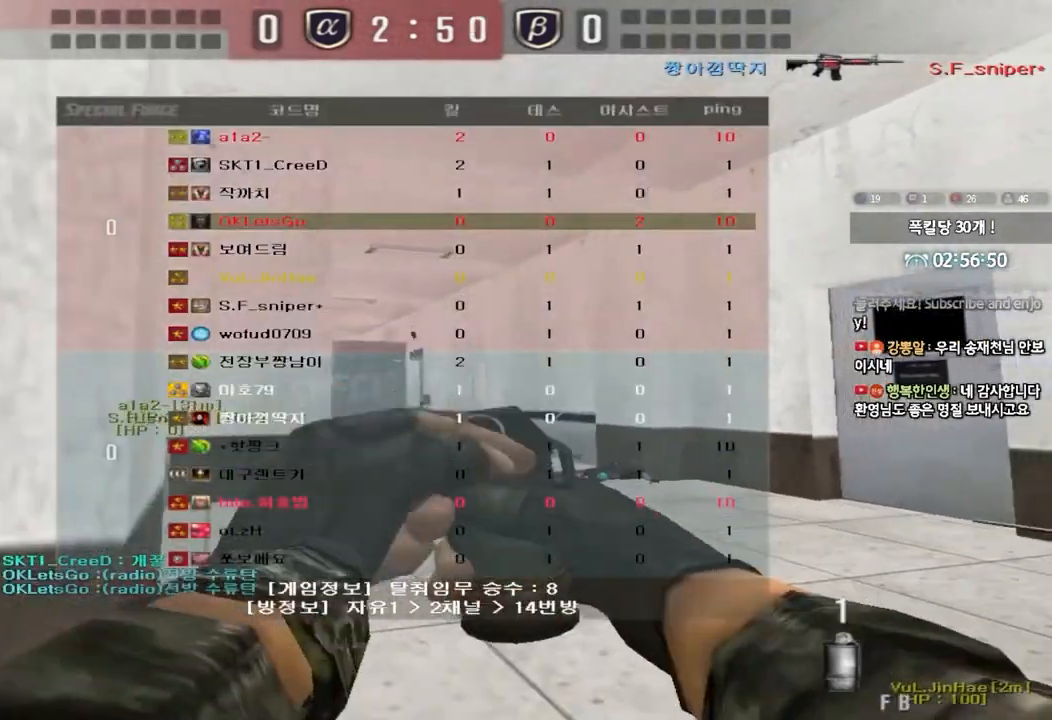
{"keys": ["d", "s"], "events": [[117, "space", "up"], [200, "tab", "up"], [350, "d", "down"]]}
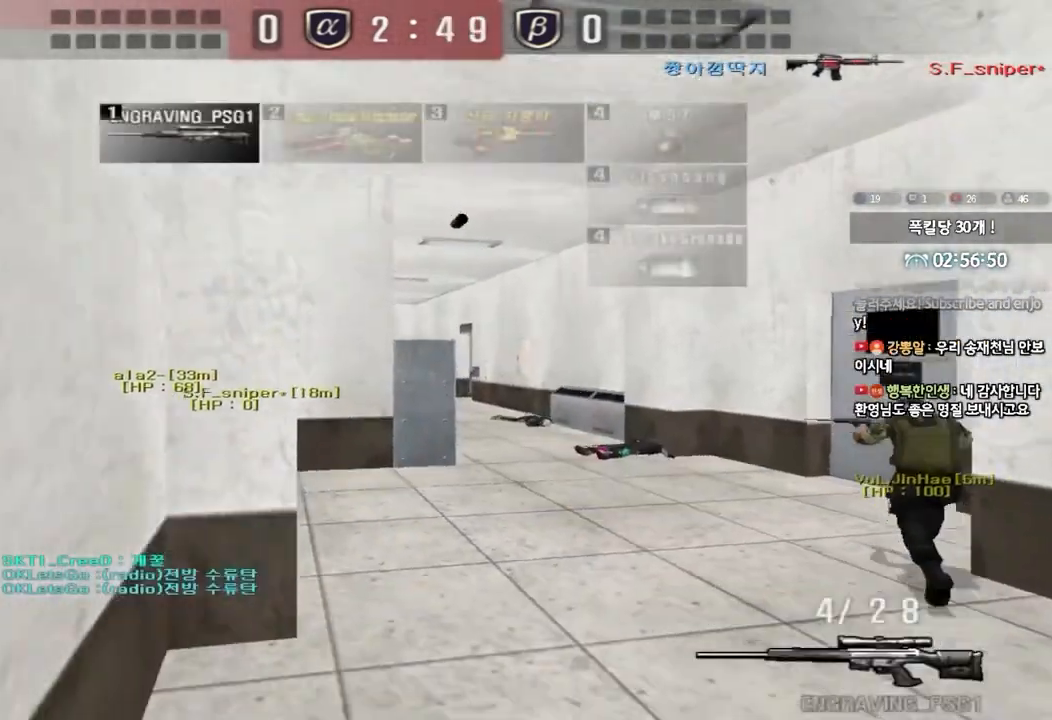
{"keys": ["ctrl", "tab"], "events": [[83, "tab", "down"], [300, "ctrl", "down"], [300, "d", "up"], [317, "s", "up"], [317, "space", "down"], [500, "space", "up"]]}
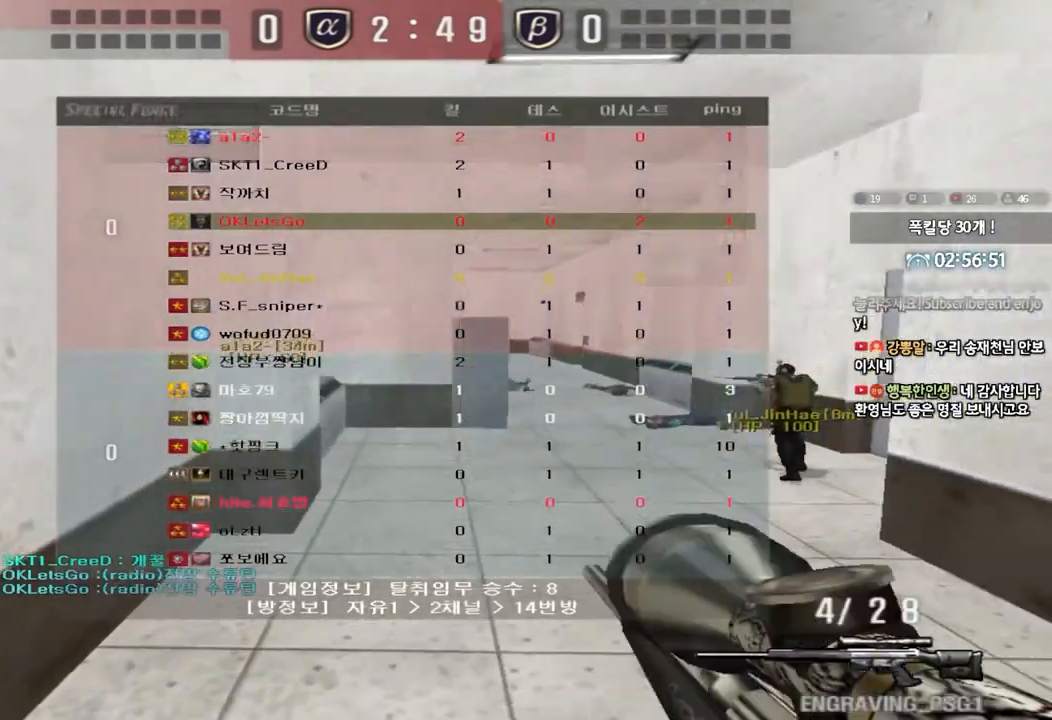
{"keys": ["d", "w"], "events": [[83, "tab", "up"], [133, "ctrl", "up"], [350, "d", "down"], [350, "w", "down"]]}
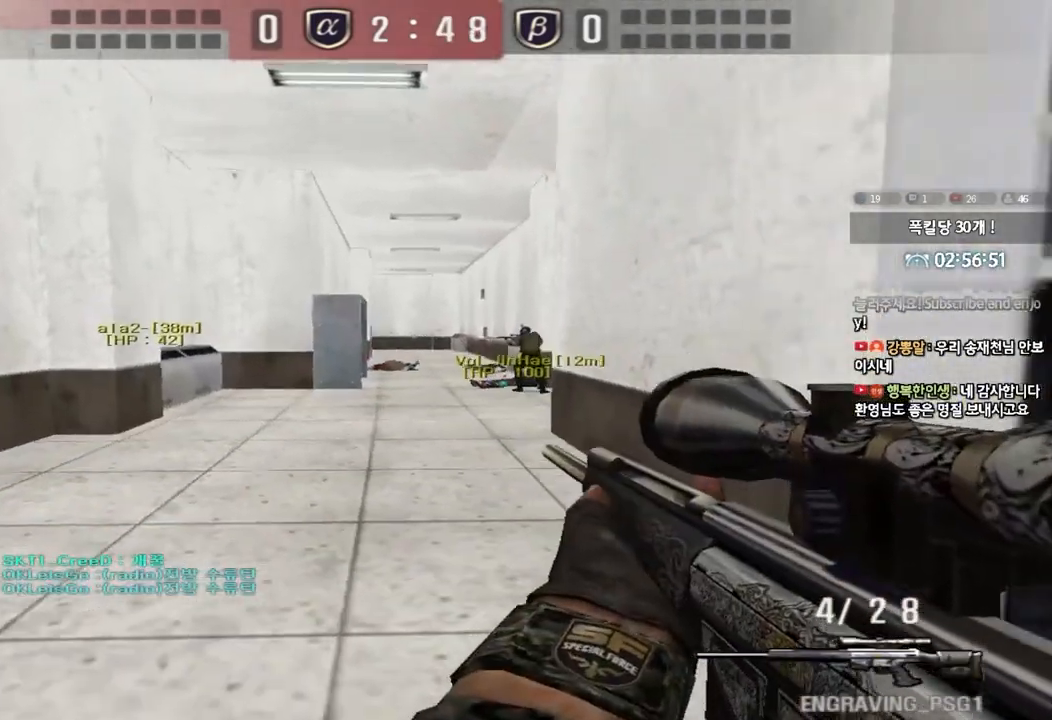
{"keys": ["d", "shift"], "events": [[117, "shift", "down"], [167, "d", "up"], [317, "w", "up"], [467, "d", "down"]]}
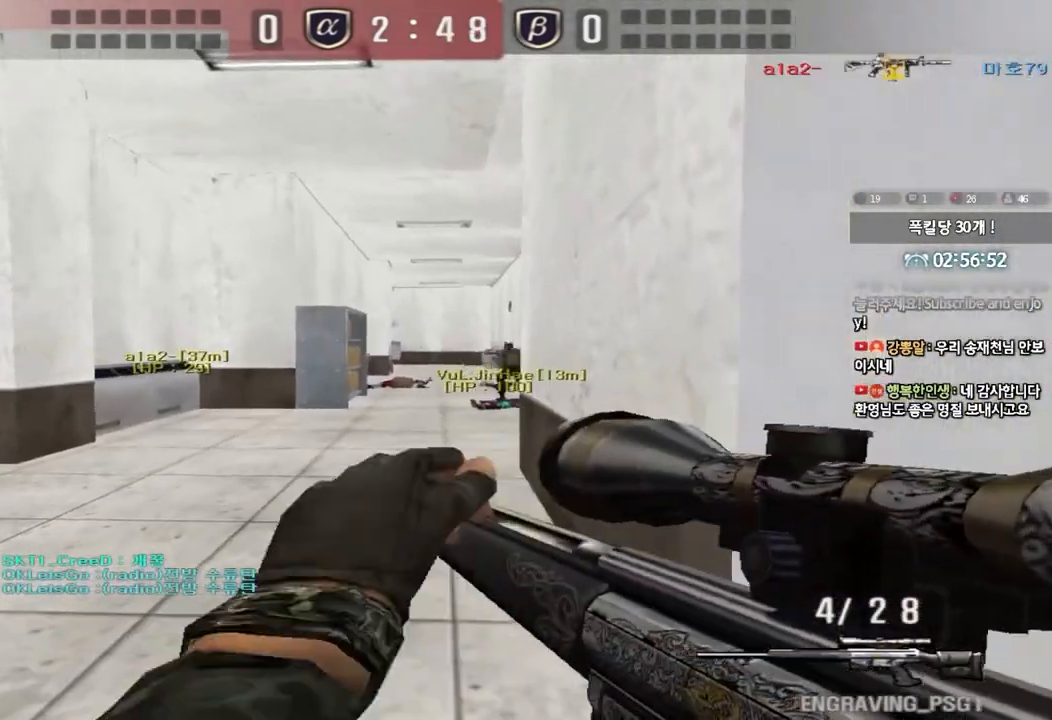
{"keys": ["s", "shift"], "events": [[83, "d", "up"], [250, "s", "down"]]}
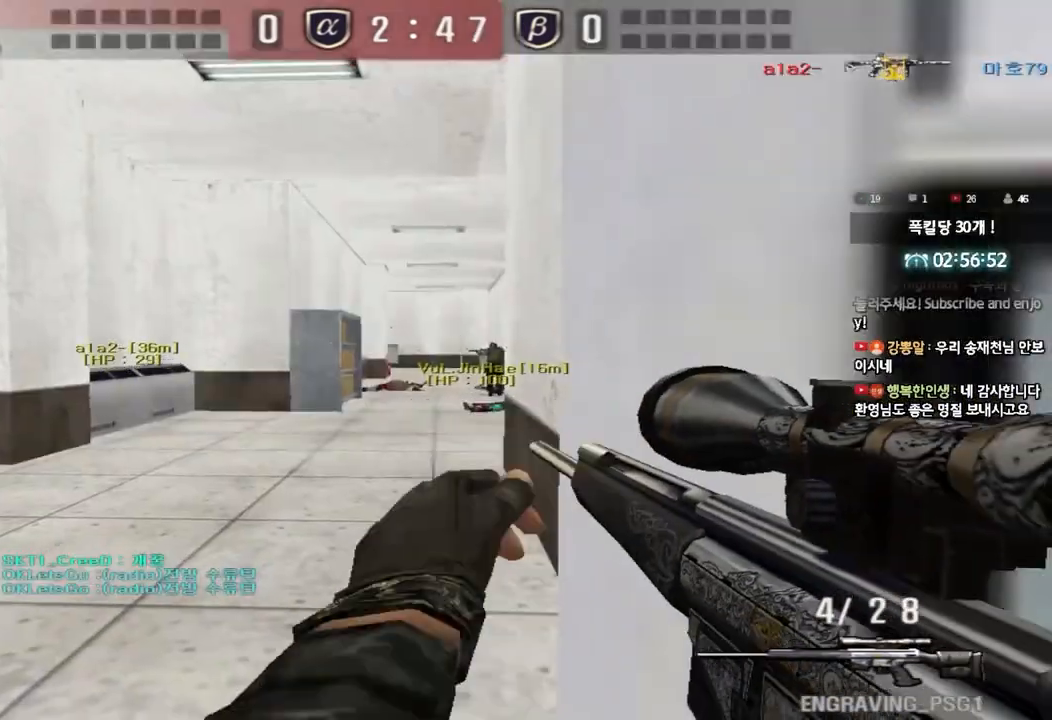
{"keys": ["shift"], "events": [[67, "s", "up"], [200, "d", "down"], [300, "d", "up"]]}
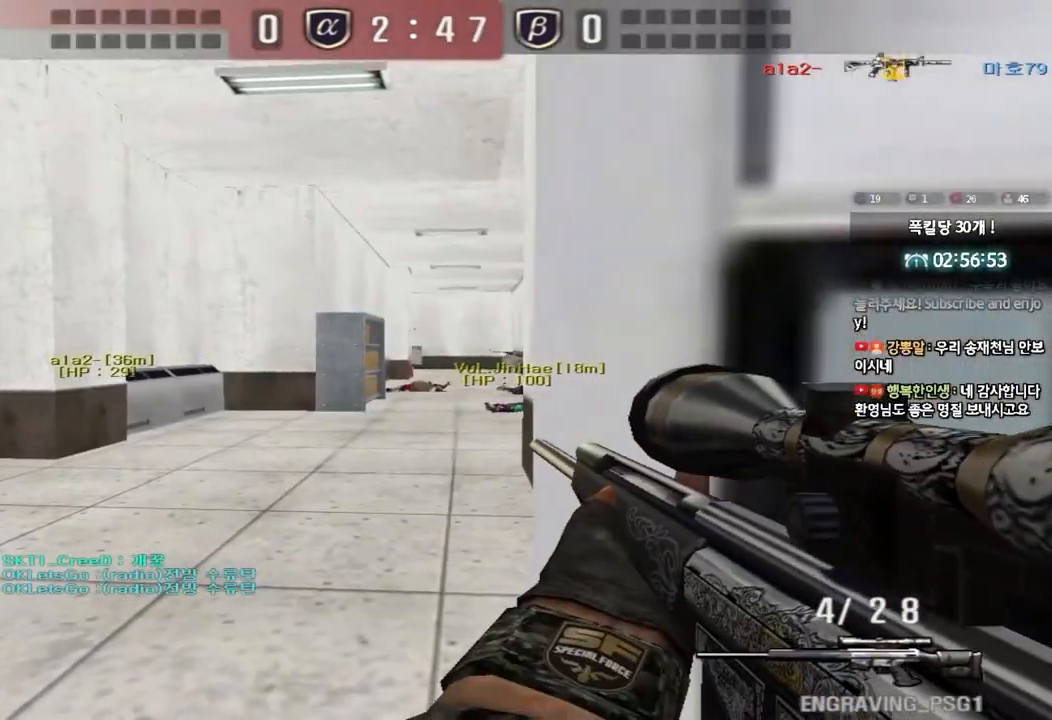
{"keys": ["shift"], "events": []}